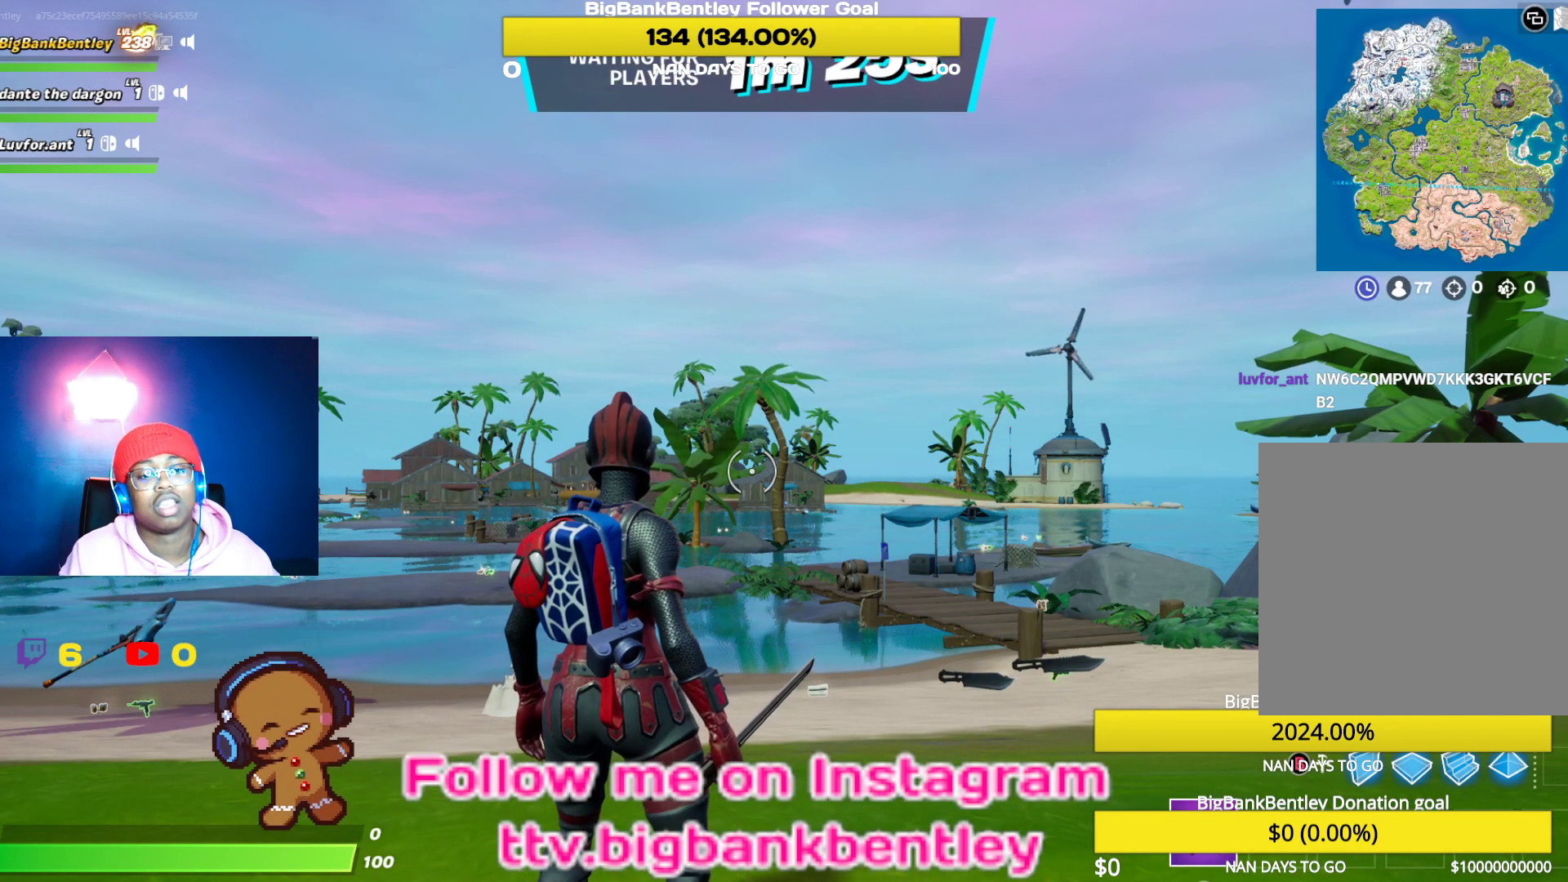
Gameplay with a controller (Xbox layout); each line is a JSON object with the inputs held at the frame after it. "events" lists button and stick changes between this image and that frame as [ms after this image, input, new state], when the widget could be followed in between.
{"buttons": [], "left_stick": "center", "right_stick": "left", "events": [[483, "right_stick", "left"]]}
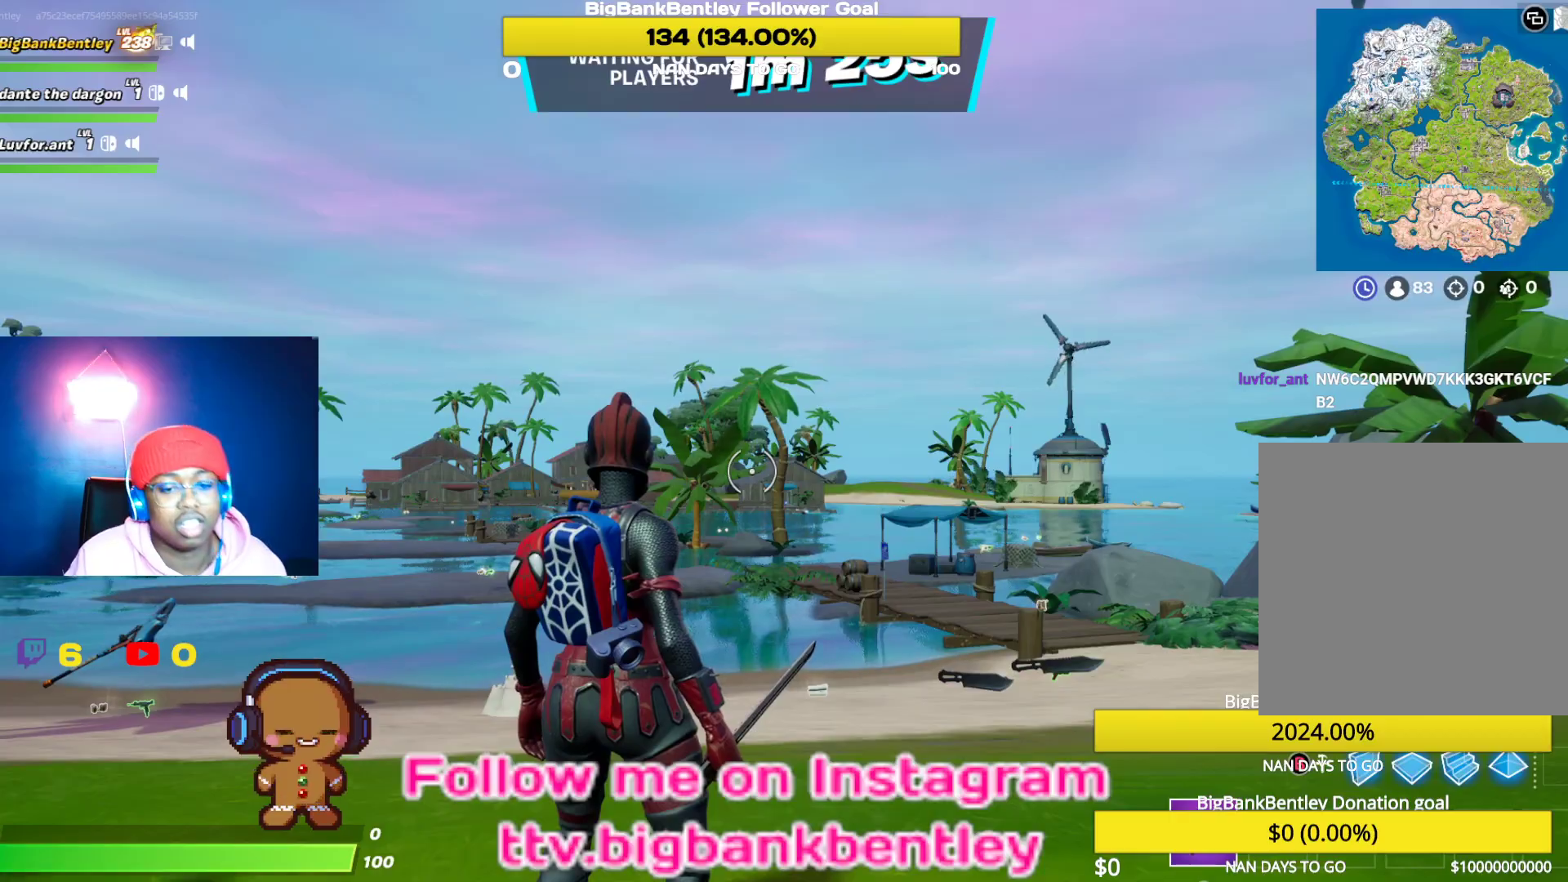
{"buttons": [], "left_stick": "center", "right_stick": "center", "events": [[450, "right_stick", "center"]]}
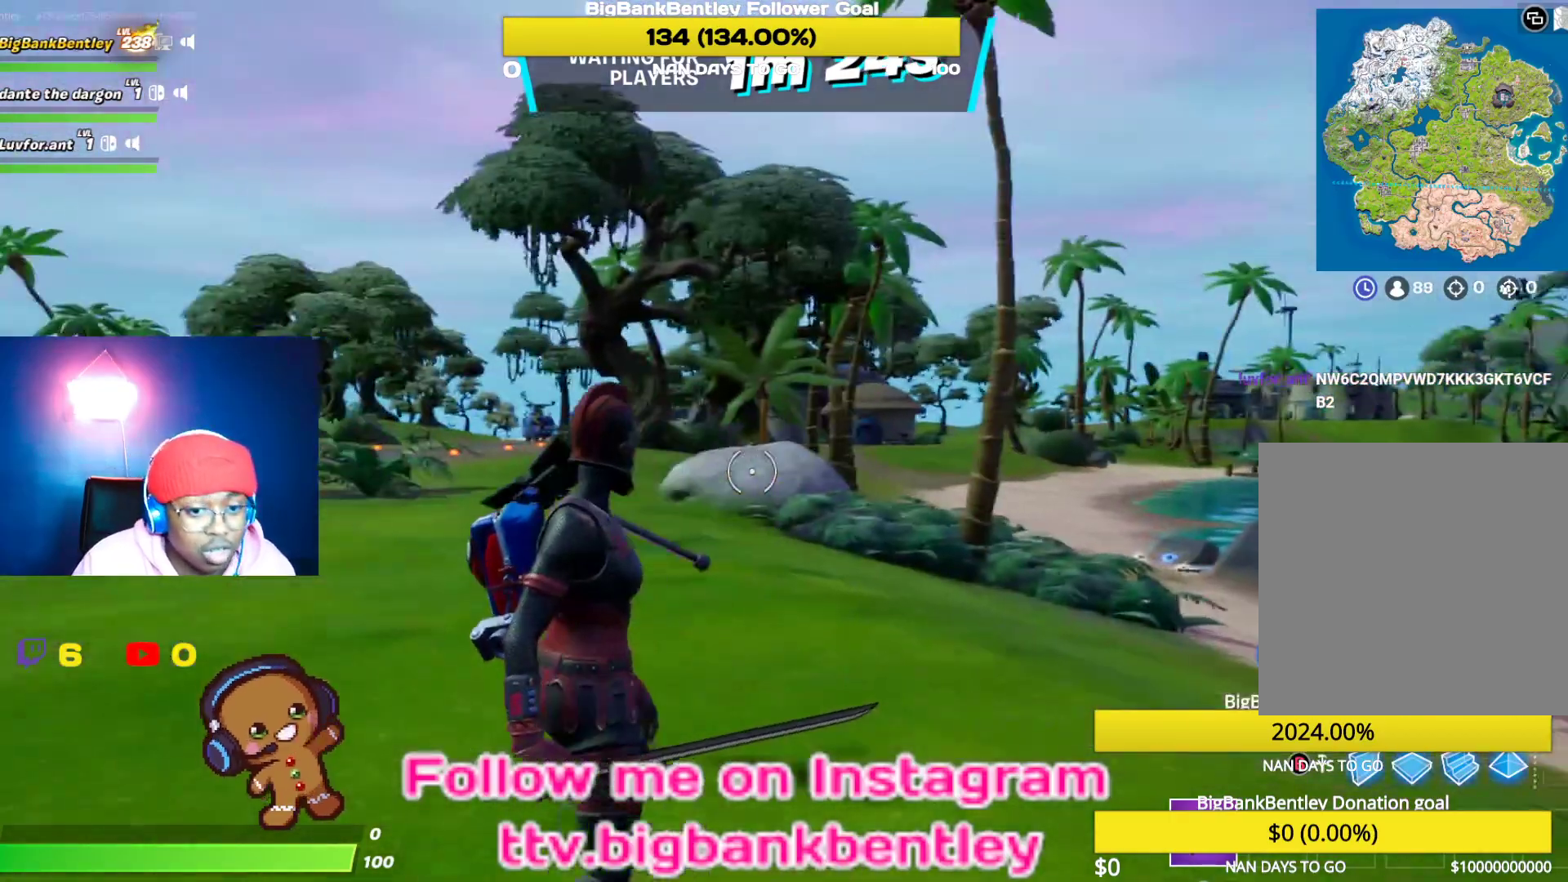
{"buttons": [], "left_stick": "center", "right_stick": "left", "events": [[200, "right_stick", "left"]]}
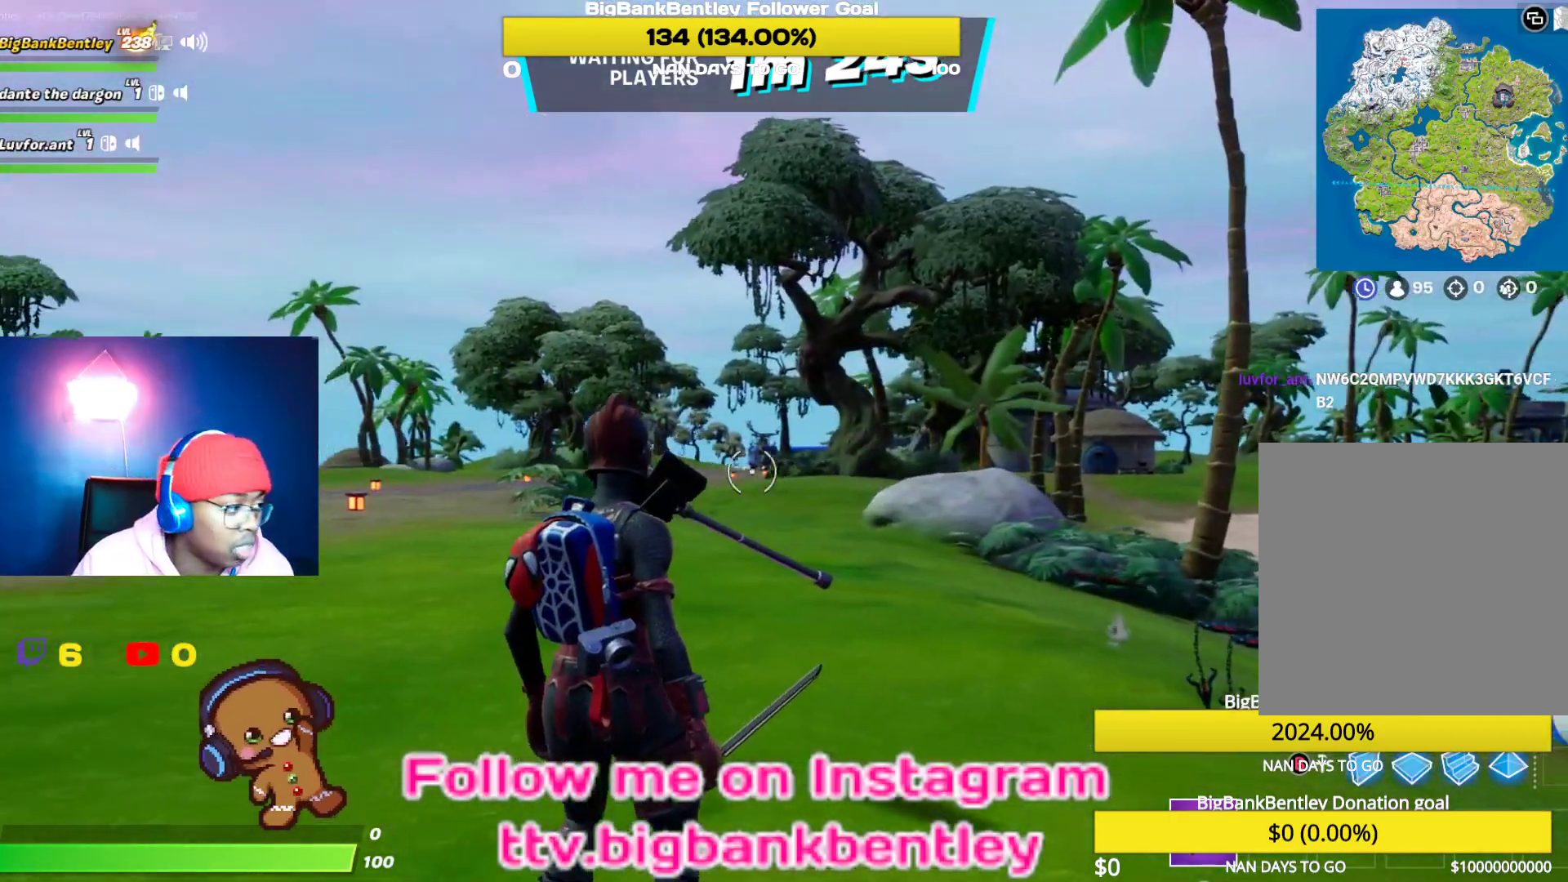
{"buttons": [], "left_stick": "up", "right_stick": "down-left", "events": [[83, "right_stick", "center"], [367, "right_stick", "down"], [417, "left_stick", "up"], [500, "right_stick", "down-left"]]}
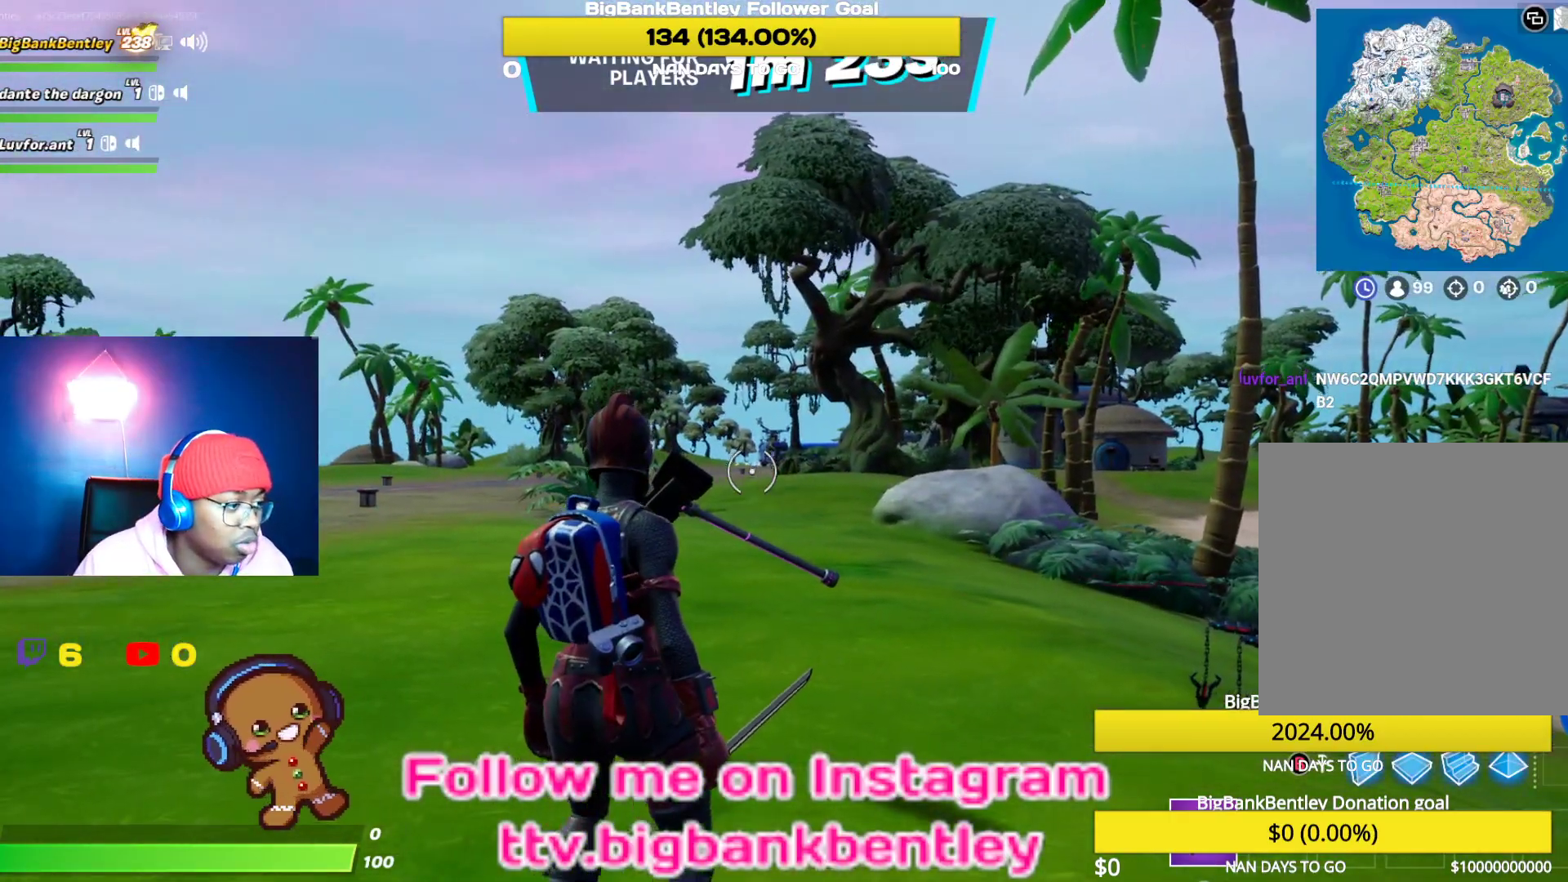
{"buttons": [], "left_stick": "up-left", "right_stick": "left", "events": [[17, "left_stick", "up-left"], [250, "right_stick", "center"], [400, "right_stick", "left"]]}
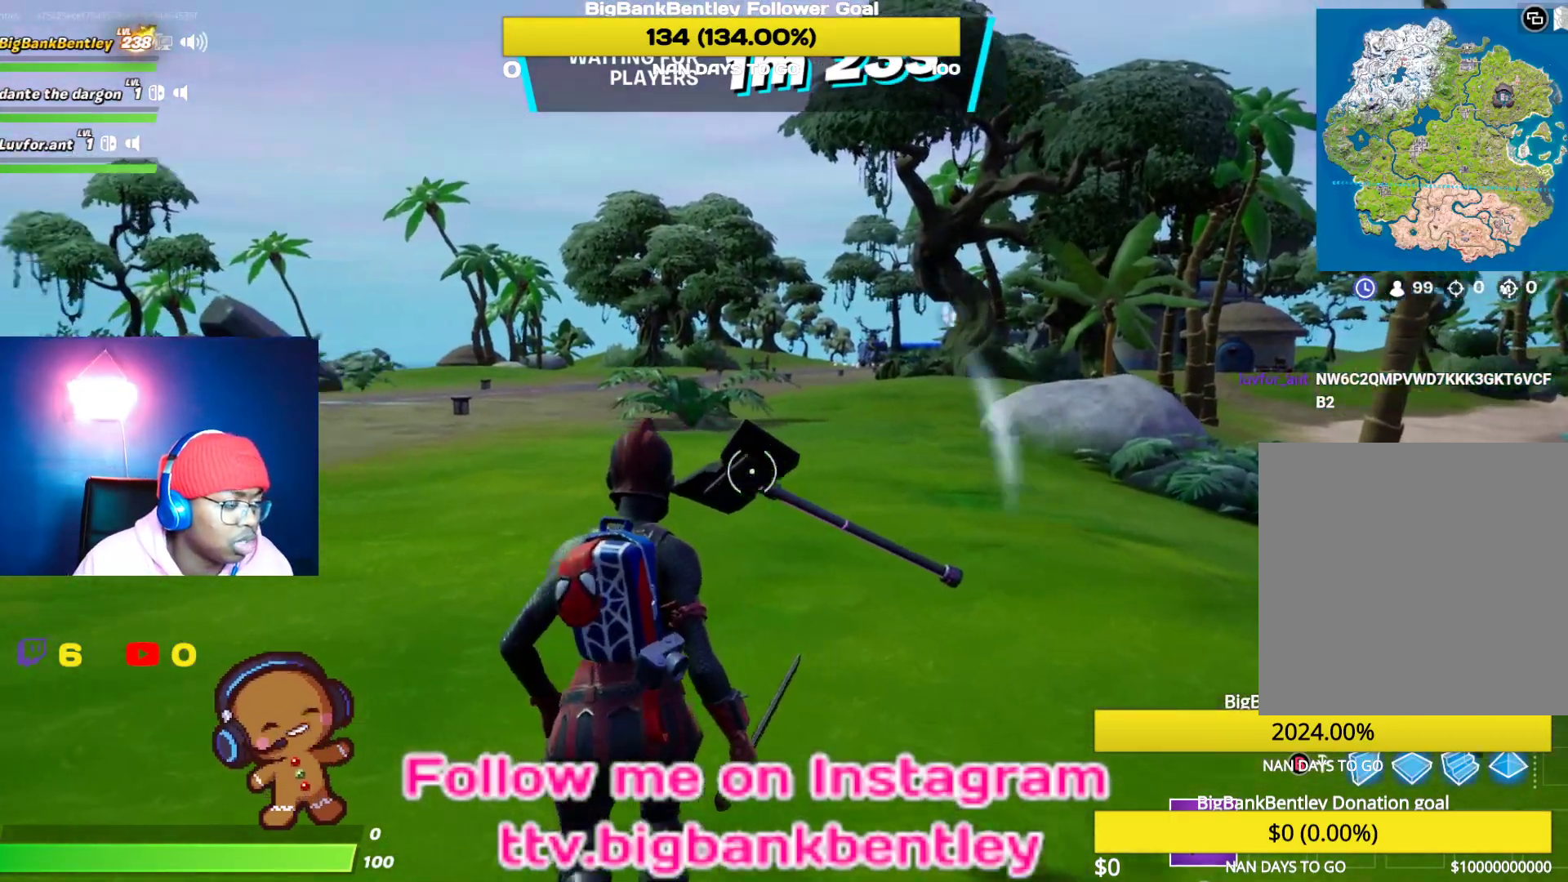
{"buttons": [], "left_stick": "up-left", "right_stick": "left", "events": [[17, "left_stick", "left"], [150, "left_stick", "center"], [200, "left_stick", "up-left"]]}
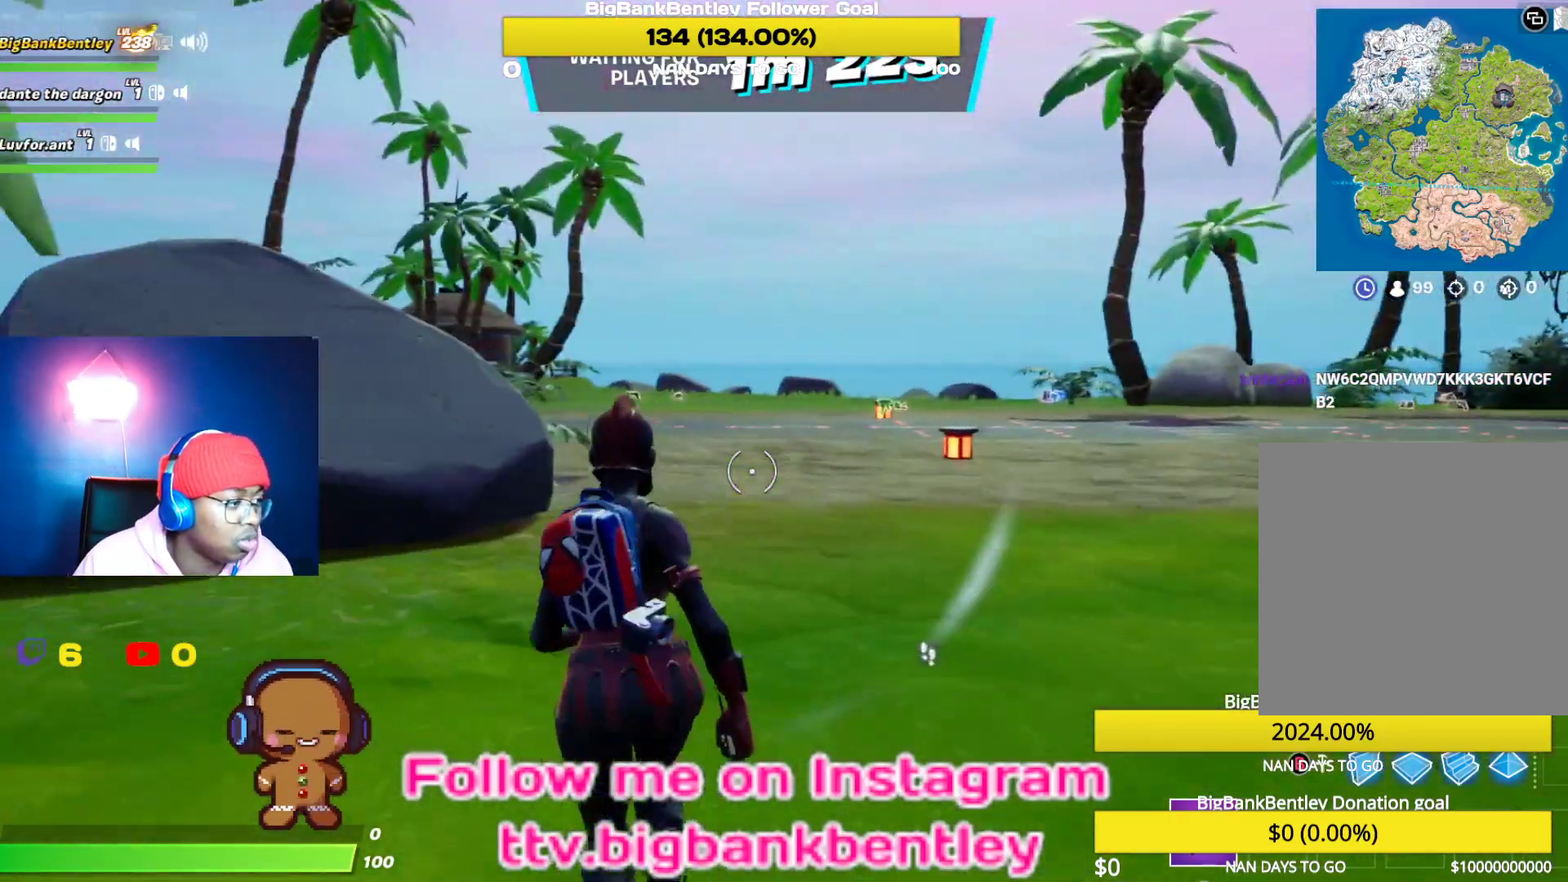
{"buttons": [], "left_stick": "up-left", "right_stick": "left", "events": []}
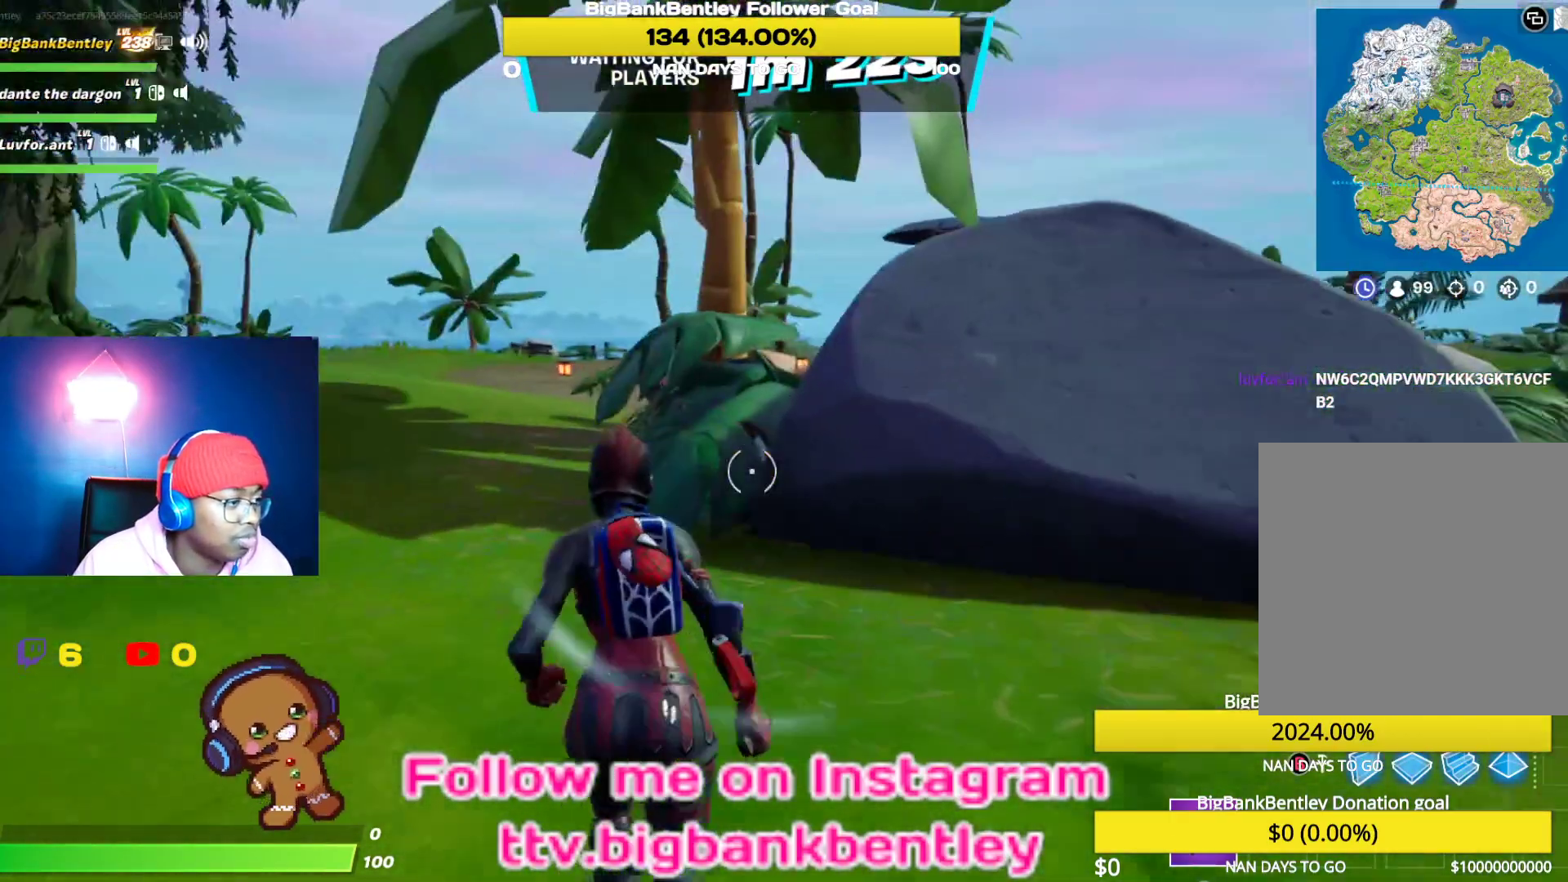
{"buttons": [], "left_stick": "up-right", "right_stick": "center", "events": [[50, "right_stick", "center"], [150, "left_stick", "up-right"]]}
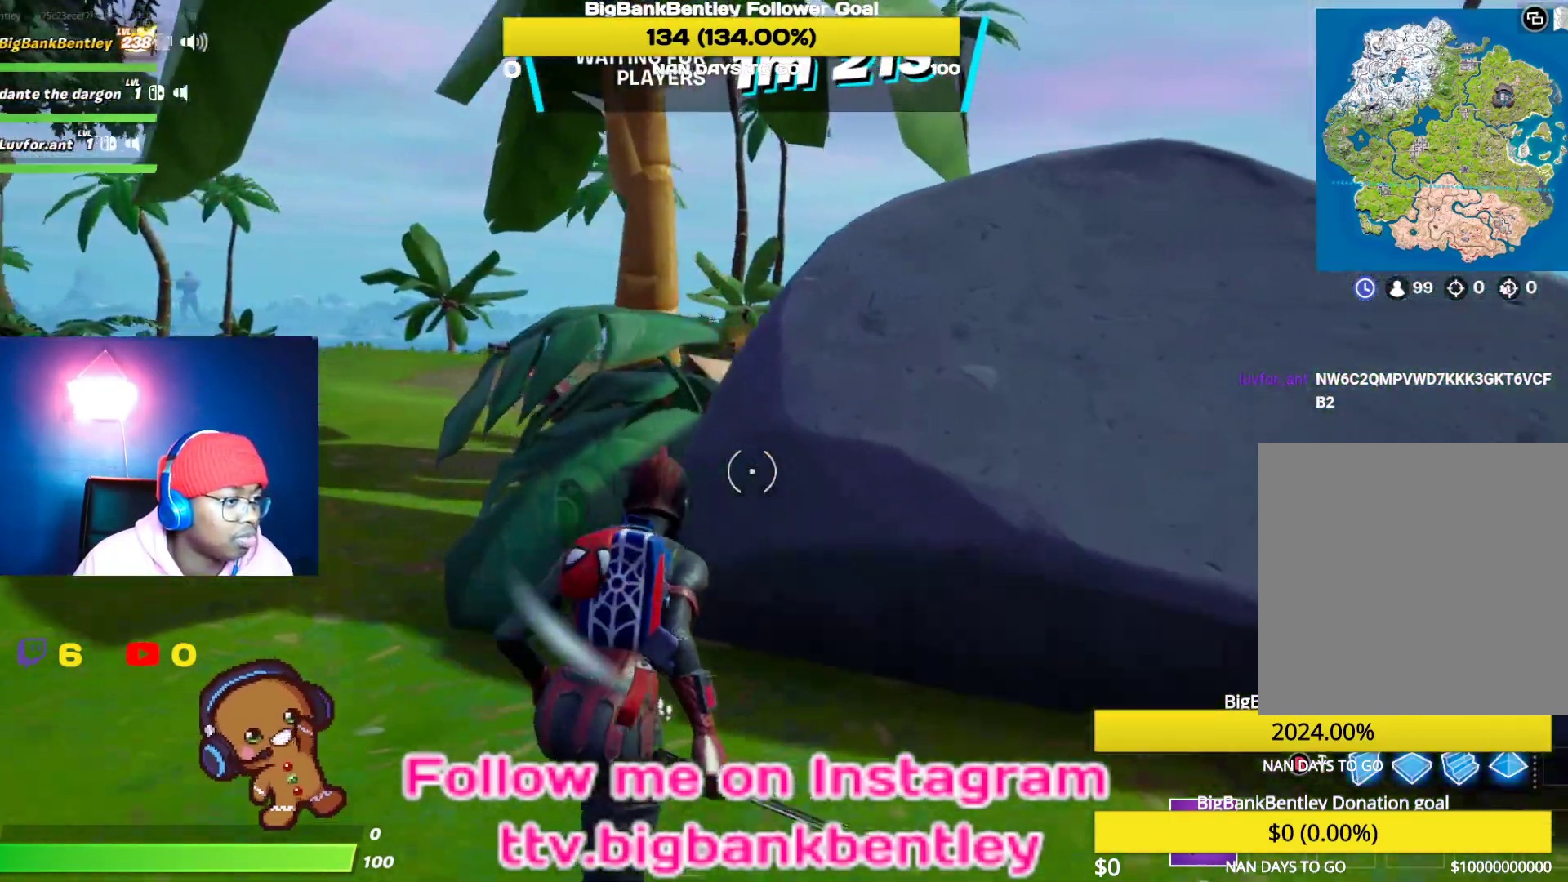
{"buttons": [], "left_stick": "up-right", "right_stick": "center", "events": [[200, "A", "down"], [483, "A", "up"]]}
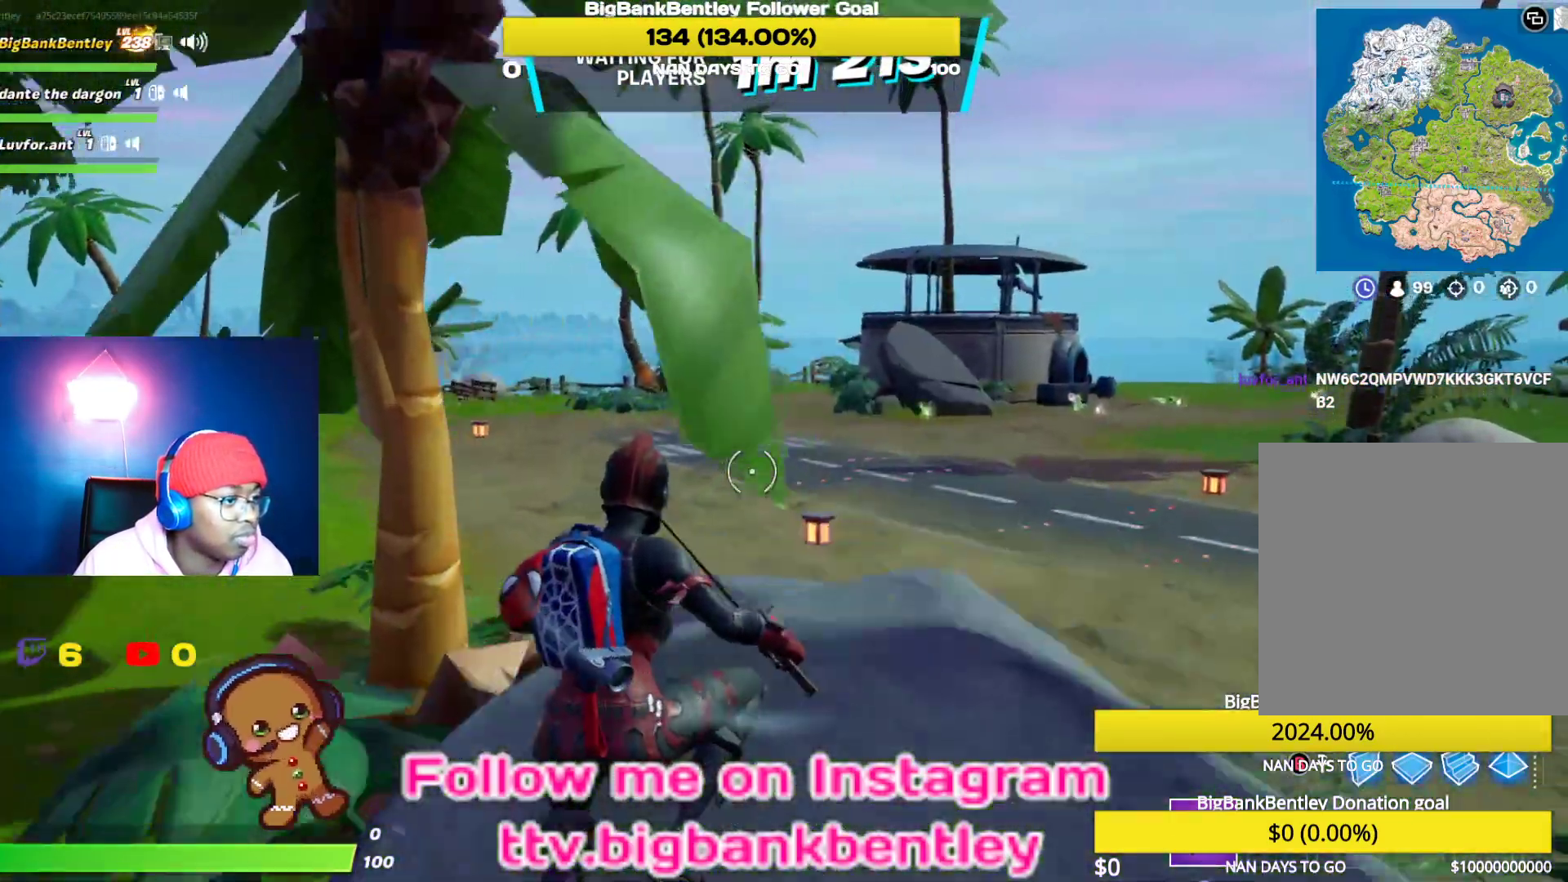
{"buttons": [], "left_stick": "center", "right_stick": "left", "events": [[300, "right_stick", "left"], [417, "left_stick", "center"]]}
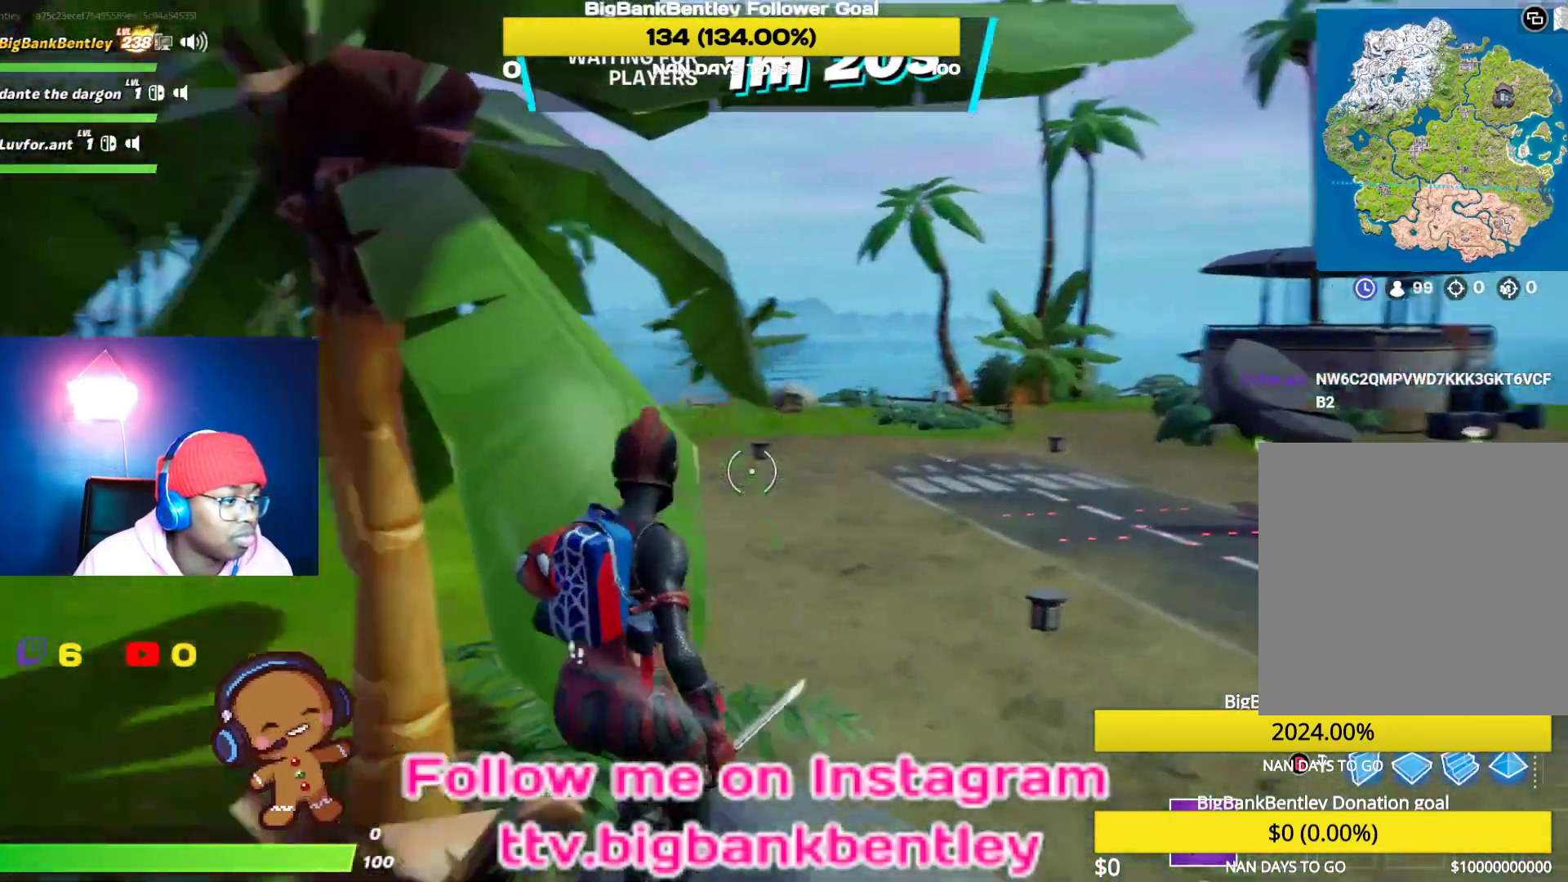
{"buttons": ["R2"], "left_stick": "up-right", "right_stick": "right", "events": [[217, "left_stick", "up-right"], [217, "right_stick", "center"], [417, "right_stick", "right"], [500, "R2", "down"]]}
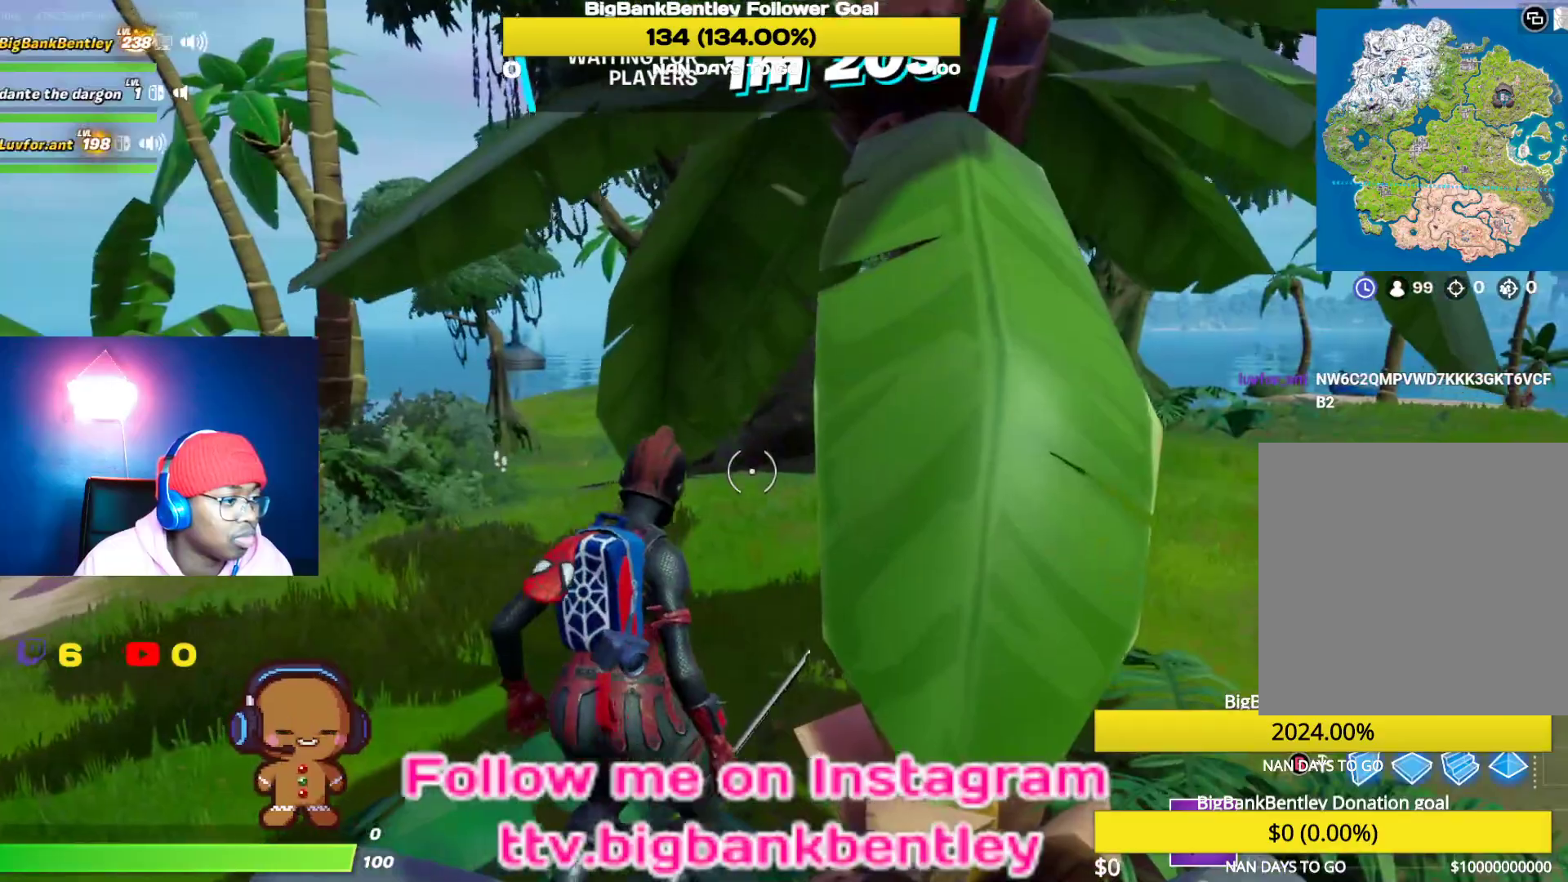
{"buttons": ["R2"], "left_stick": "center", "right_stick": "up-left", "events": [[67, "right_stick", "up-right"], [183, "left_stick", "right"], [317, "right_stick", "center"], [367, "left_stick", "center"], [417, "right_stick", "up-left"]]}
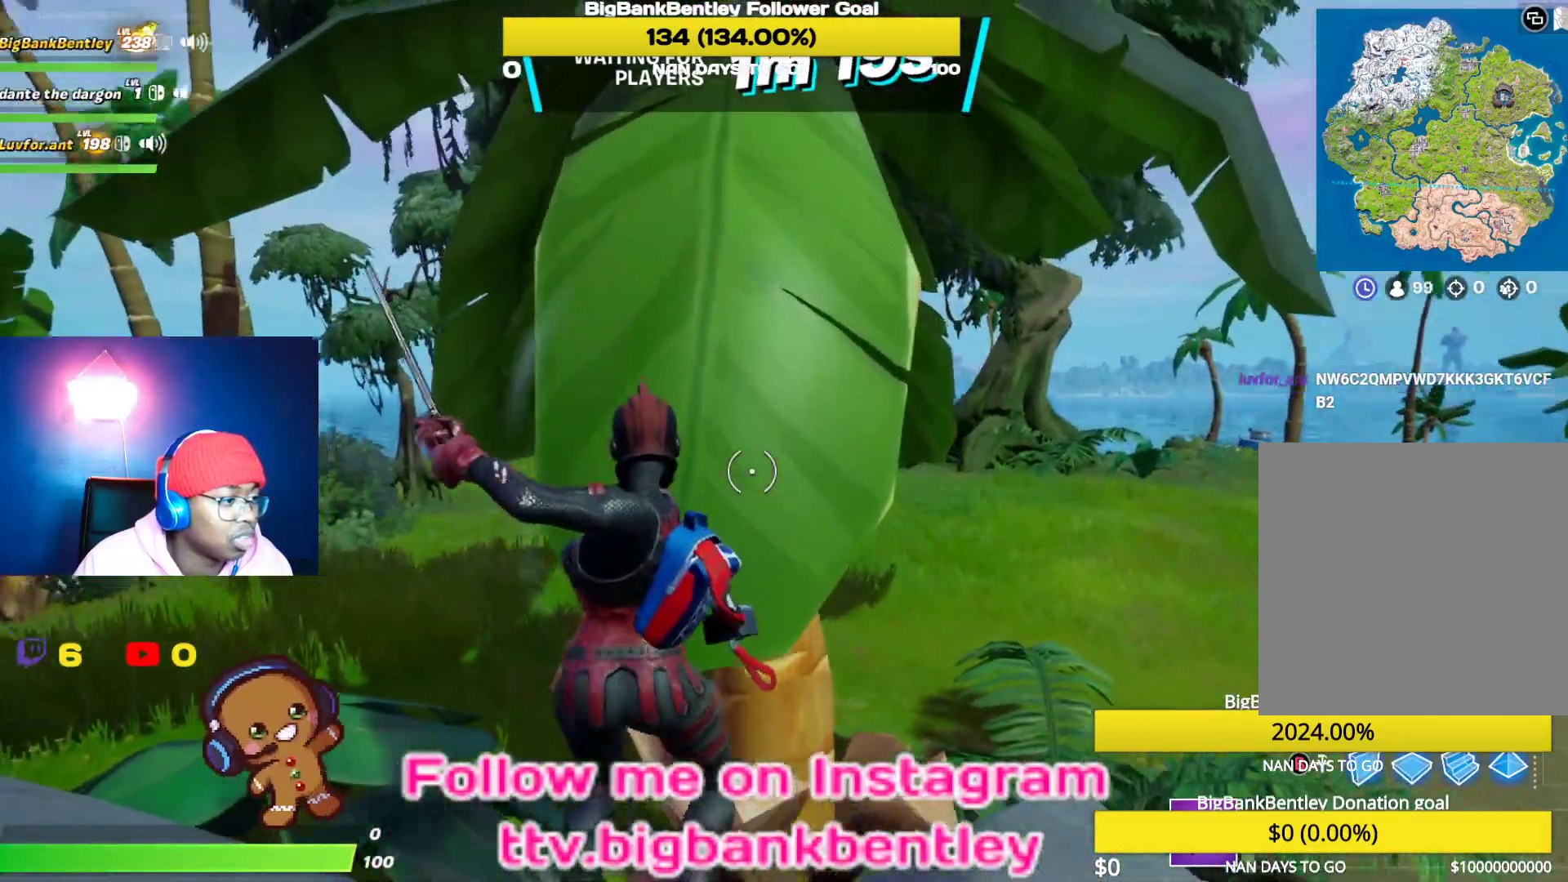
{"buttons": ["R2"], "left_stick": "center", "right_stick": "left", "events": [[300, "right_stick", "left"]]}
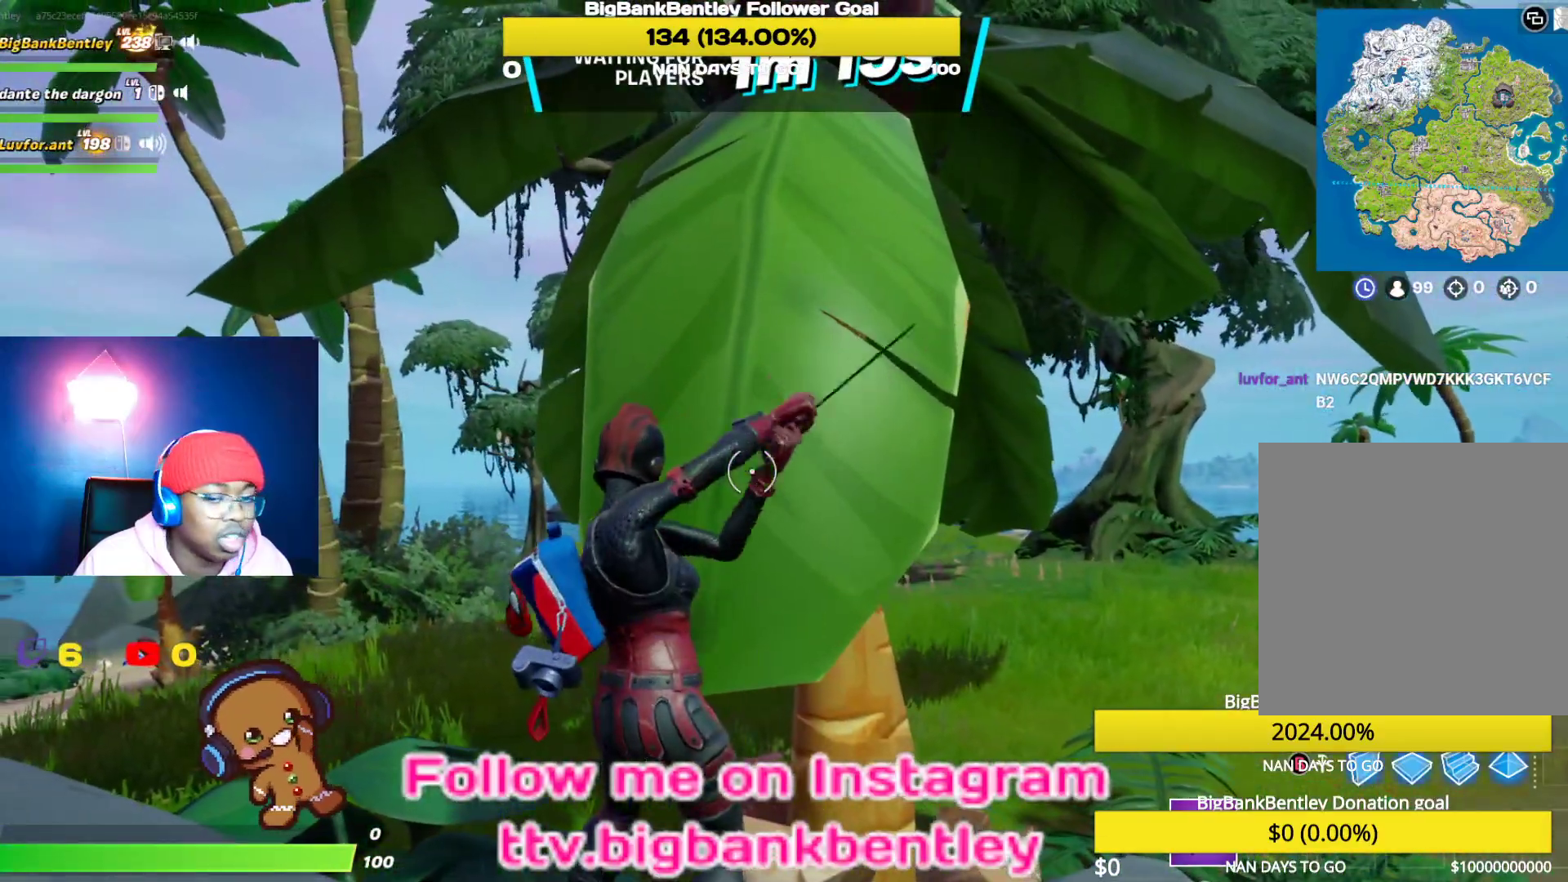
{"buttons": ["R2"], "left_stick": "up-right", "right_stick": "center", "events": [[233, "right_stick", "center"], [267, "left_stick", "up-right"]]}
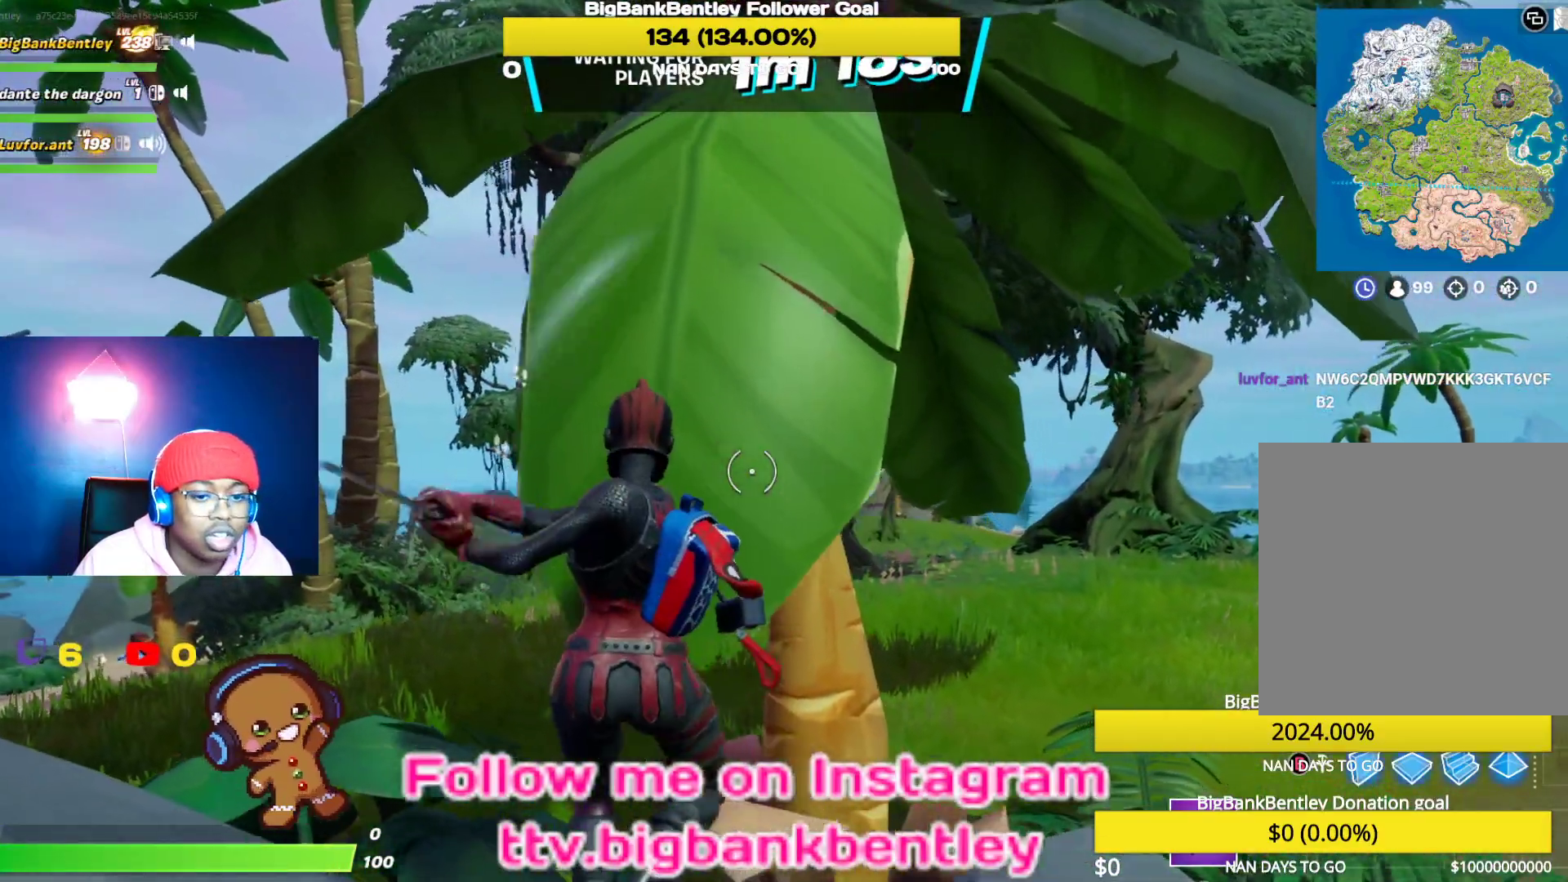
{"buttons": ["R2"], "left_stick": "up-right", "right_stick": "left", "events": [[217, "right_stick", "left"]]}
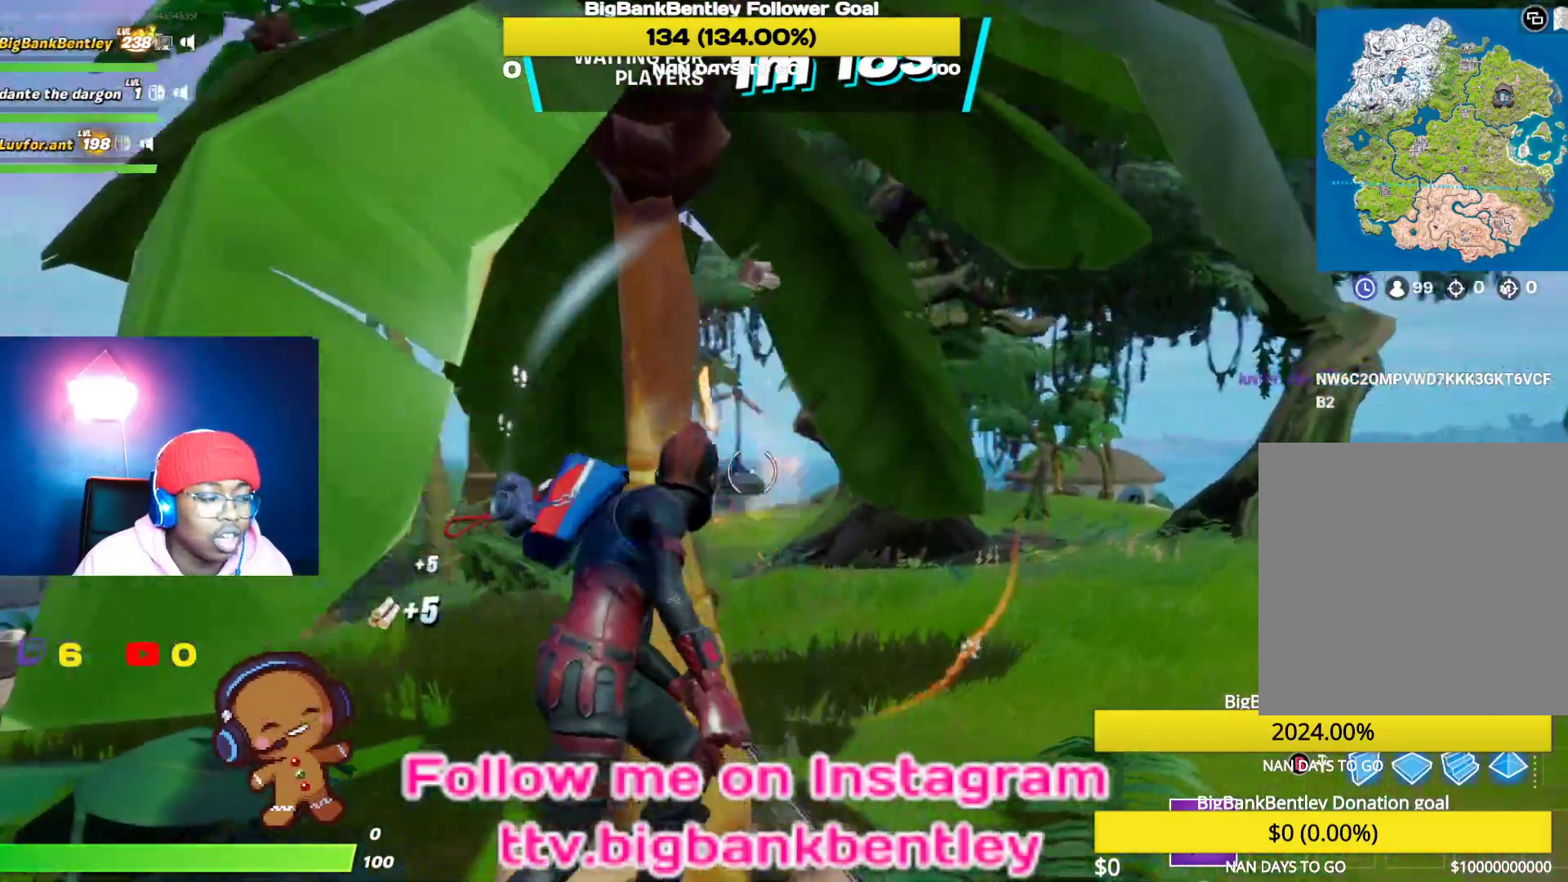
{"buttons": ["R2"], "left_stick": "up-right", "right_stick": "left", "events": [[83, "right_stick", "down-left"], [333, "right_stick", "left"]]}
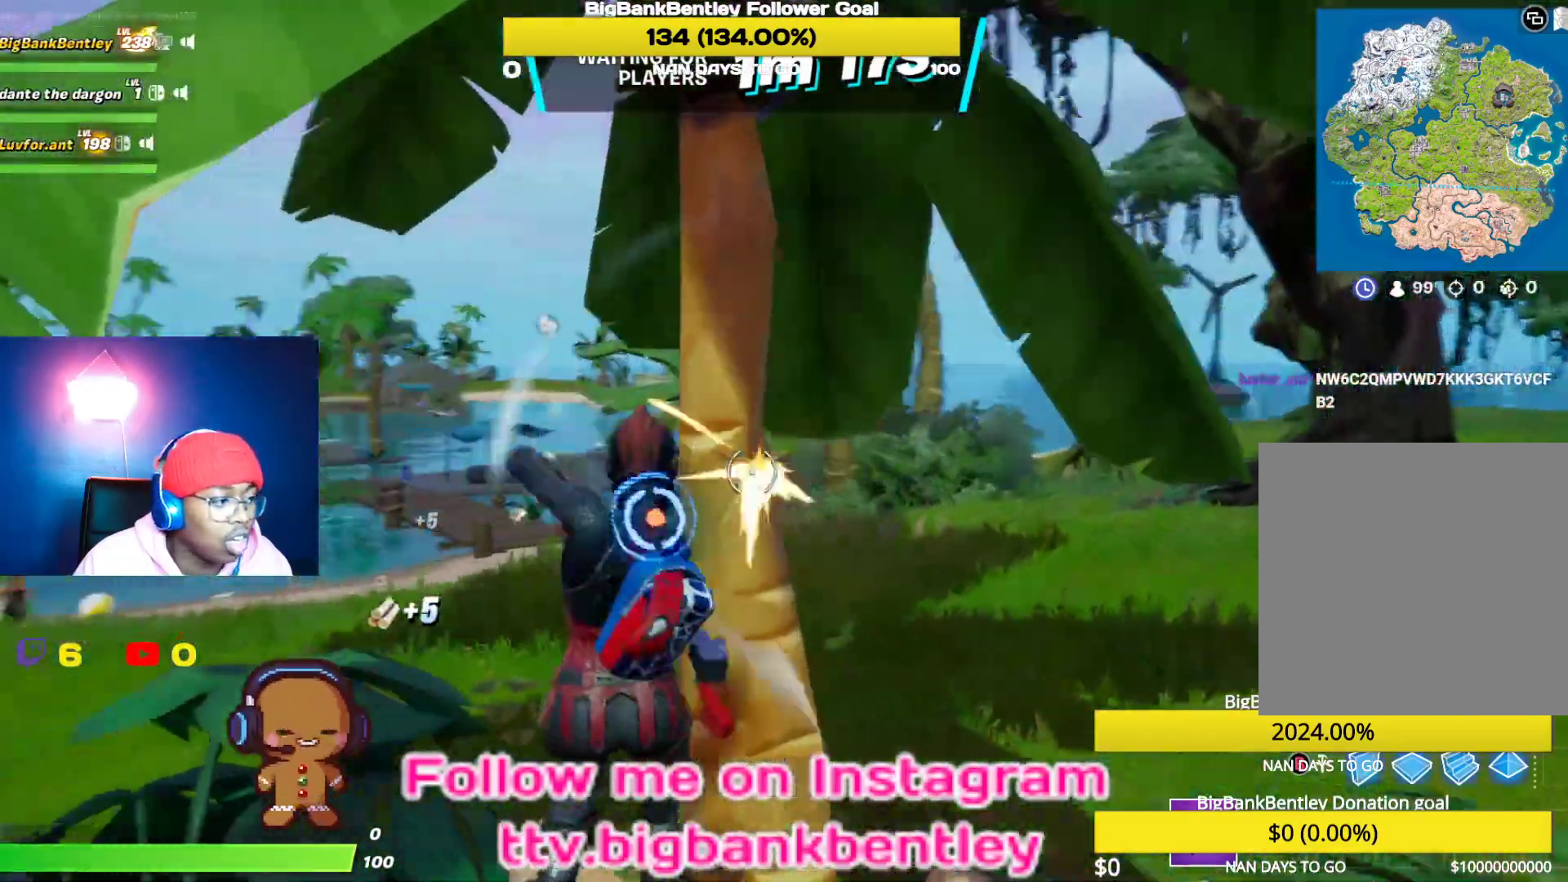
{"buttons": ["R2"], "left_stick": "center", "right_stick": "center", "events": [[33, "left_stick", "center"], [300, "right_stick", "center"]]}
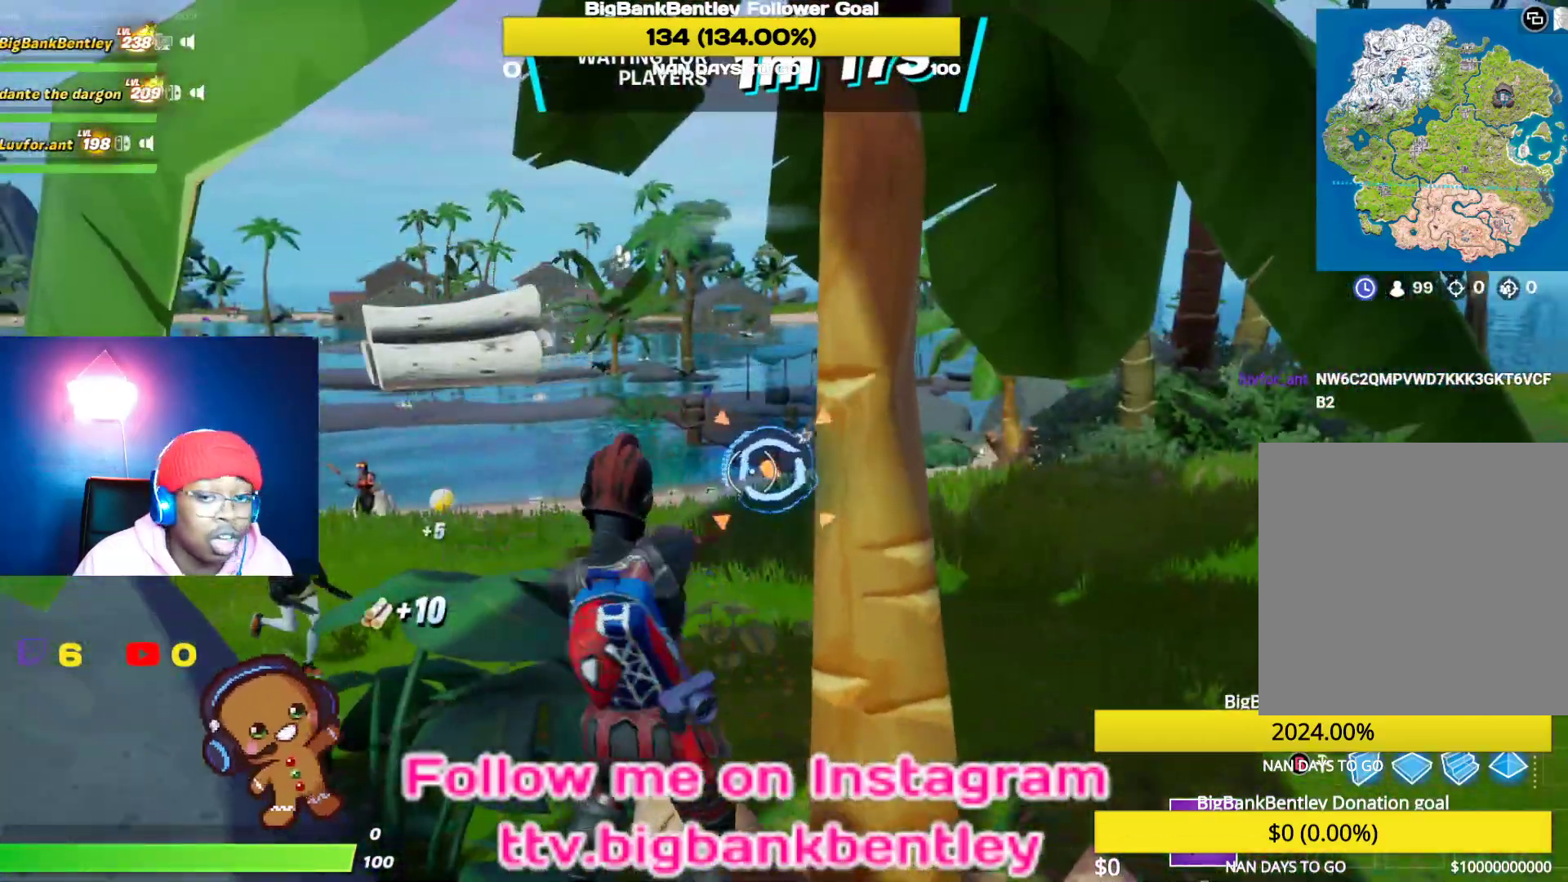
{"buttons": ["R2"], "left_stick": "center", "right_stick": "down-left", "events": [[233, "right_stick", "down-left"]]}
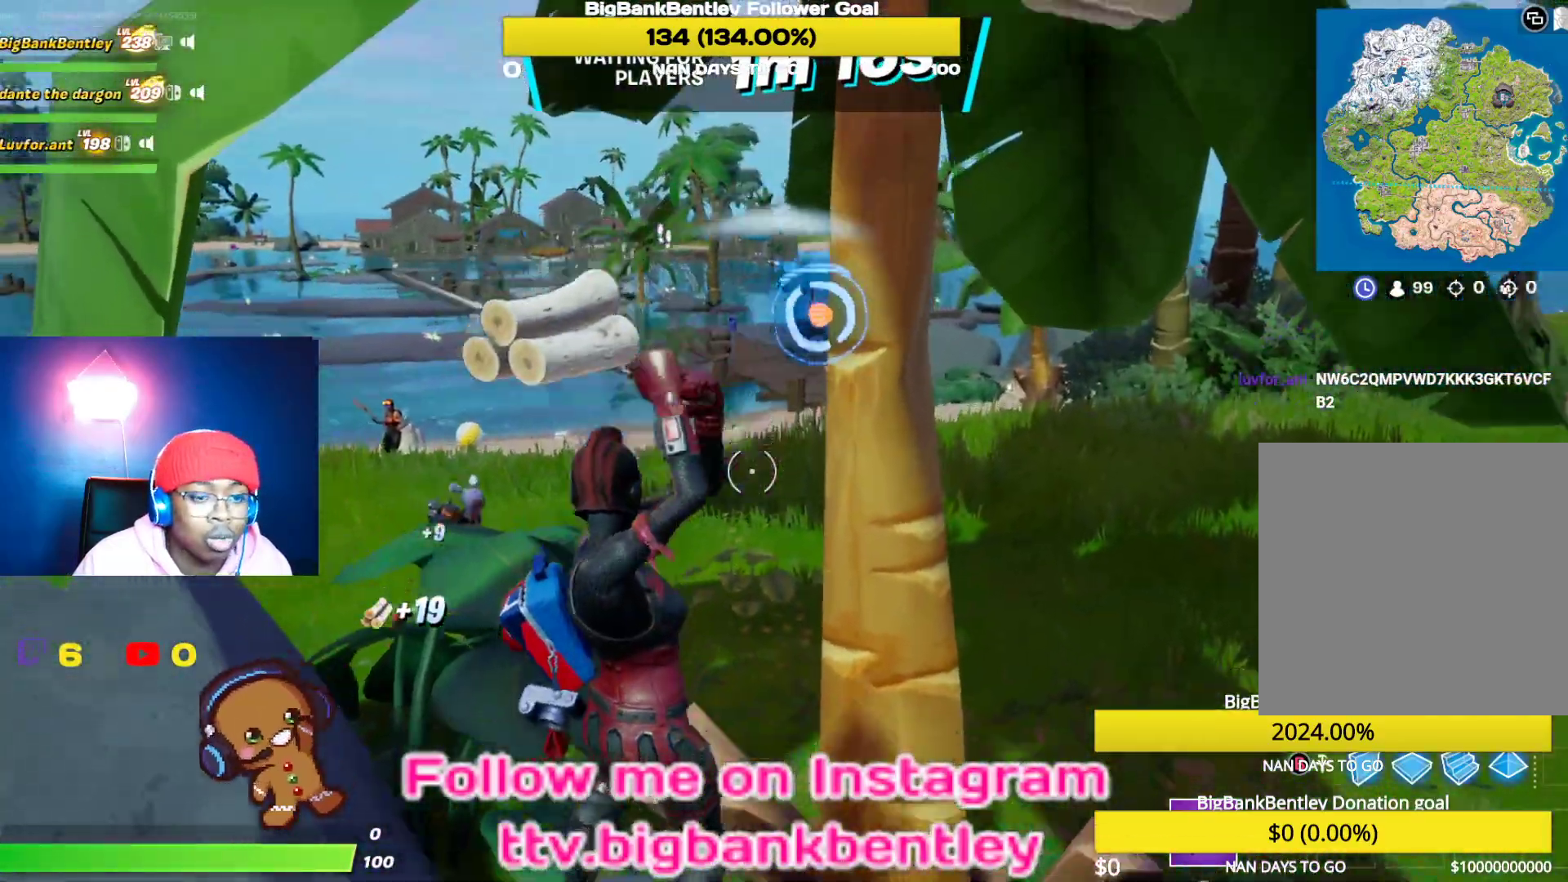
{"buttons": ["R2"], "left_stick": "up-right", "right_stick": "up", "events": [[17, "right_stick", "down"], [317, "right_stick", "center"], [433, "right_stick", "up"], [500, "left_stick", "up-right"]]}
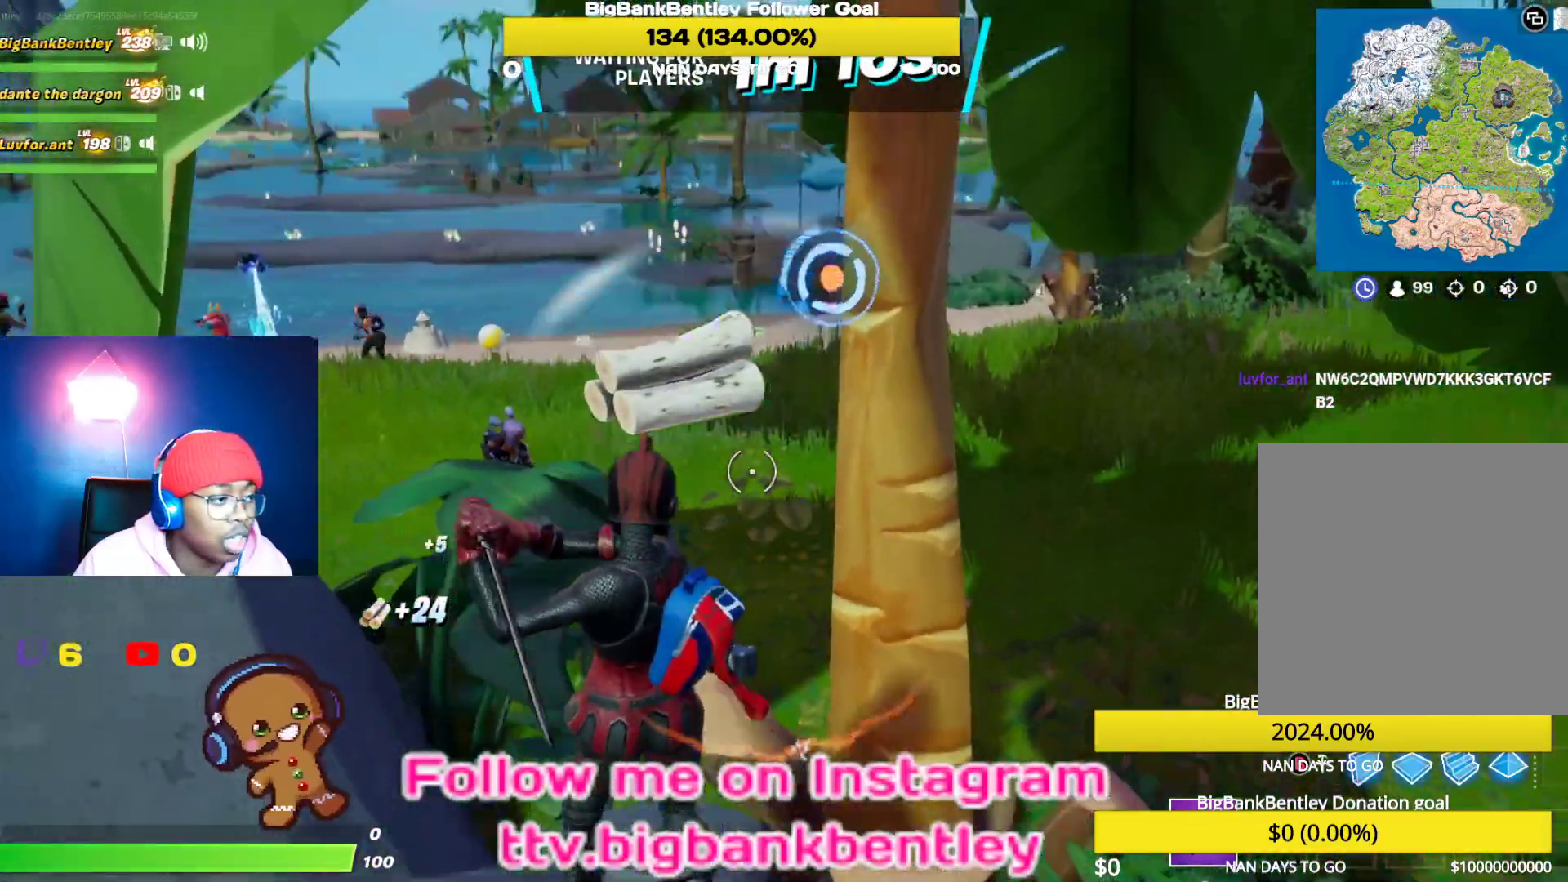
{"buttons": ["R2"], "left_stick": "up-left", "right_stick": "down-left", "events": [[267, "left_stick", "center"], [300, "right_stick", "down-left"], [383, "left_stick", "left"], [450, "left_stick", "up-left"]]}
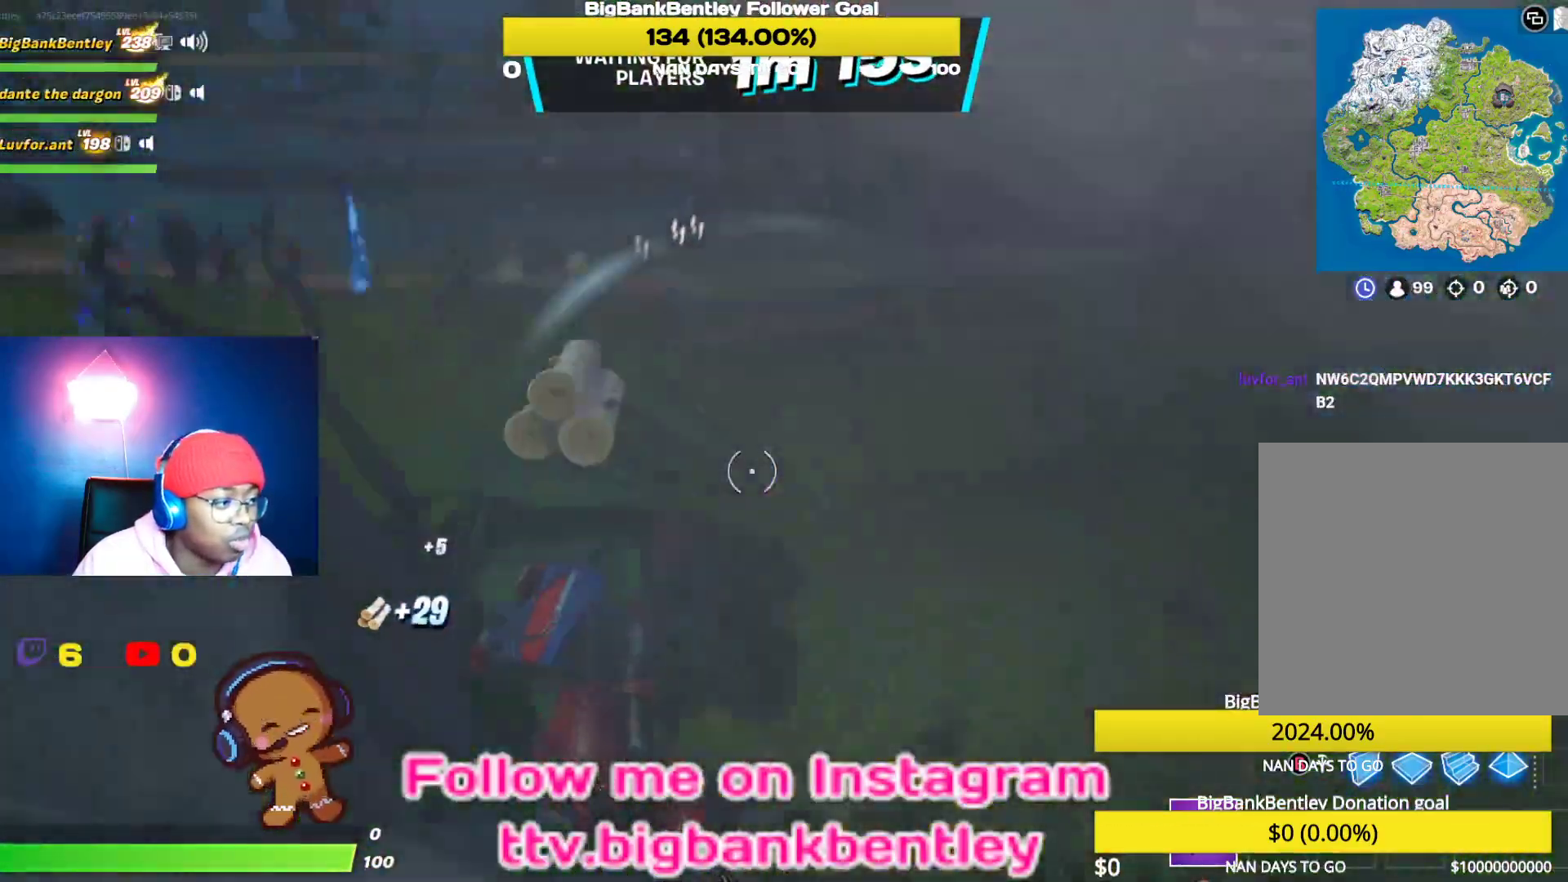
{"buttons": ["R2"], "left_stick": "center", "right_stick": "up", "events": [[233, "right_stick", "center"], [300, "left_stick", "center"], [350, "right_stick", "up"]]}
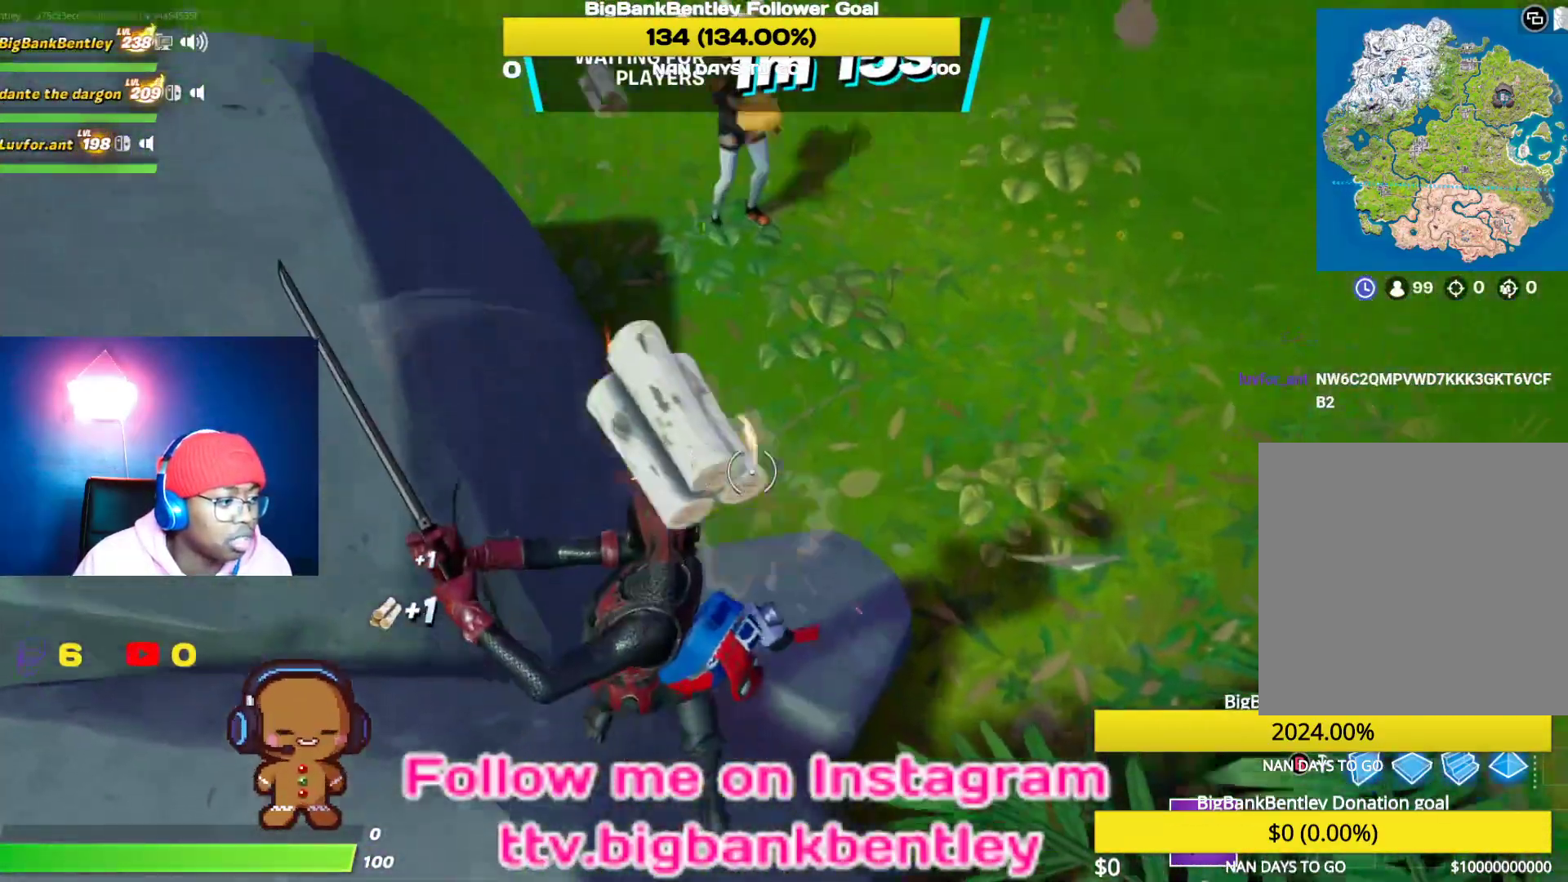
{"buttons": ["R2"], "left_stick": "left", "right_stick": "left", "events": [[183, "left_stick", "up"], [183, "right_stick", "center"], [333, "right_stick", "left"], [433, "left_stick", "left"]]}